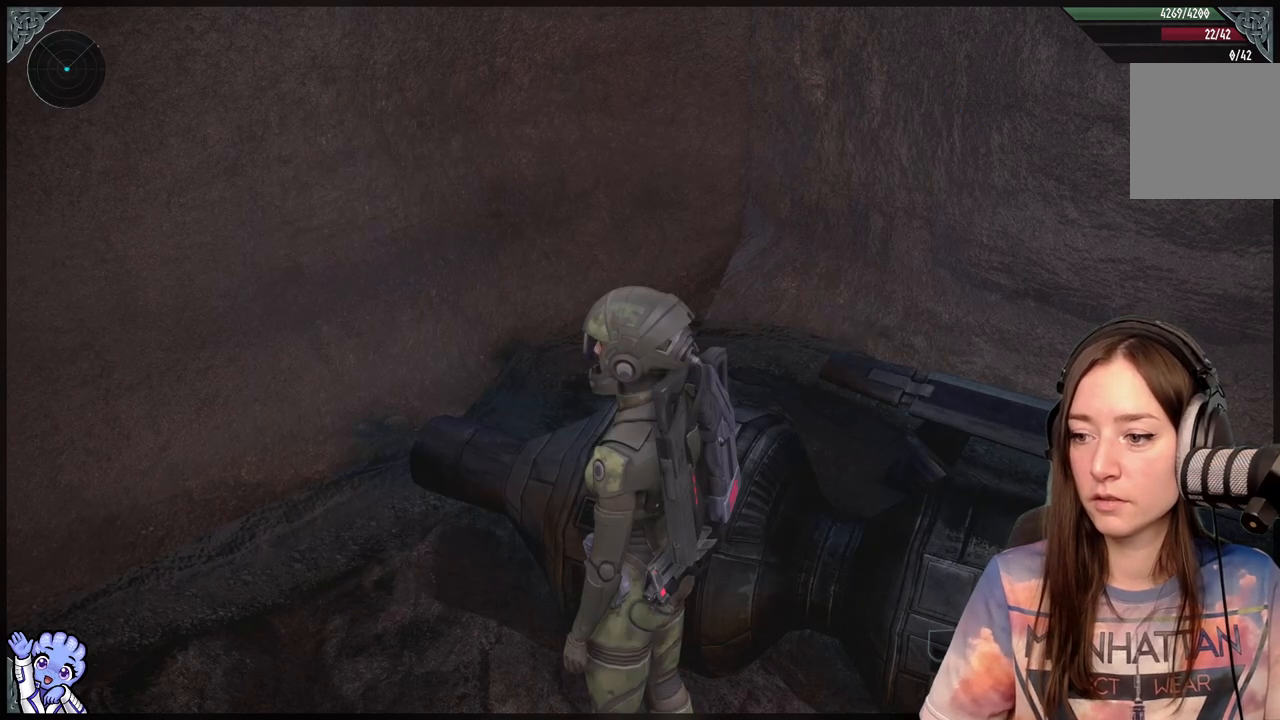
Gameplay with a controller (Xbox layout); each line is a JSON object with the inputs held at the frame after it. "events" lists button and stick changes between this image and that frame as [ms after this image, input, new state], when the widget could be followed in between.
{"buttons": [], "left_stick": "down", "right_stick": "center", "events": [[233, "A", "down"], [250, "left_stick", "down"], [333, "A", "up"]]}
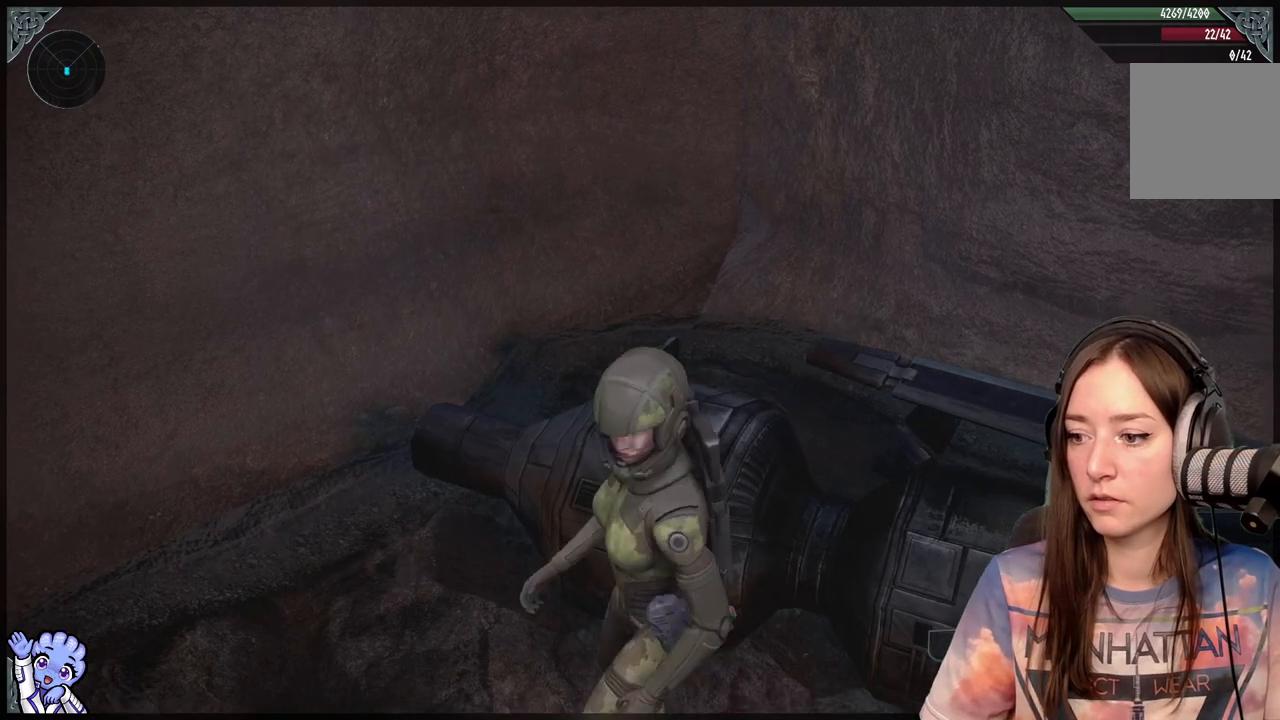
{"buttons": [], "left_stick": "up-right", "right_stick": "center", "events": [[117, "right_stick", "down-right"], [217, "left_stick", "down-right"], [333, "left_stick", "right"], [367, "right_stick", "center"], [433, "left_stick", "up-right"]]}
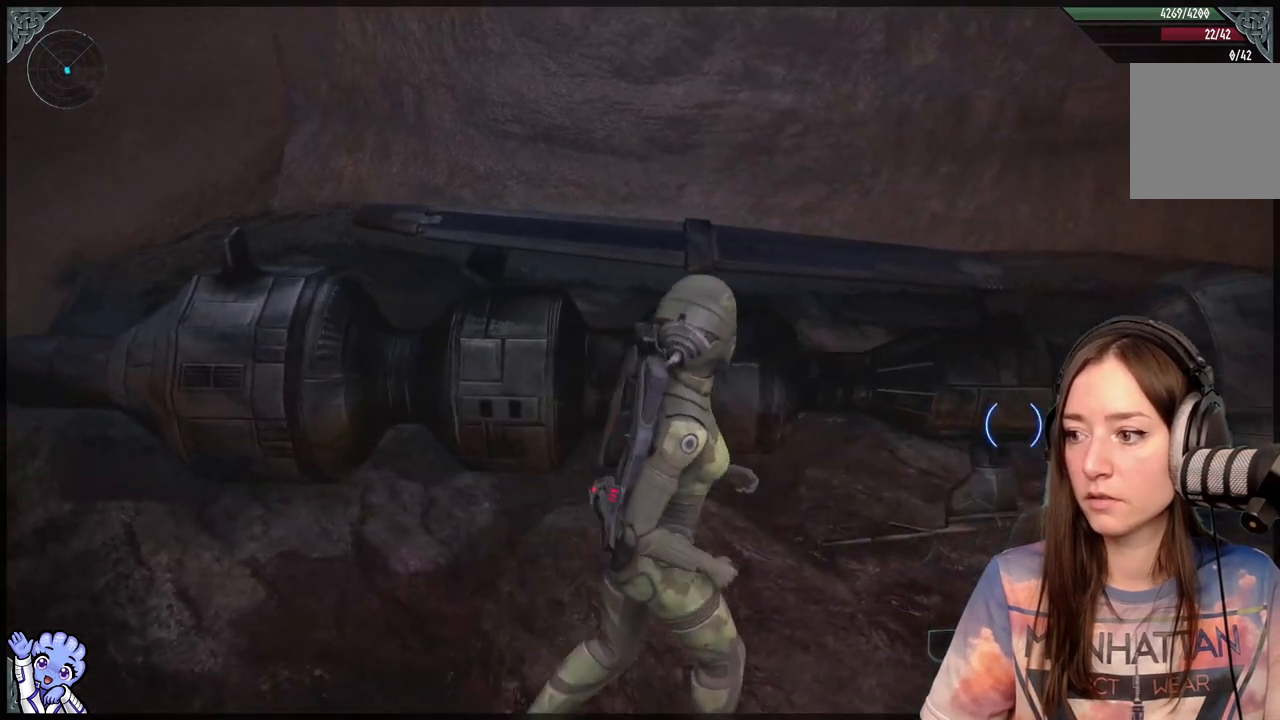
{"buttons": [], "left_stick": "center", "right_stick": "center", "events": [[167, "left_stick", "right"], [283, "left_stick", "center"], [283, "right_stick", "down-right"], [333, "right_stick", "center"], [383, "A", "down"], [500, "A", "up"]]}
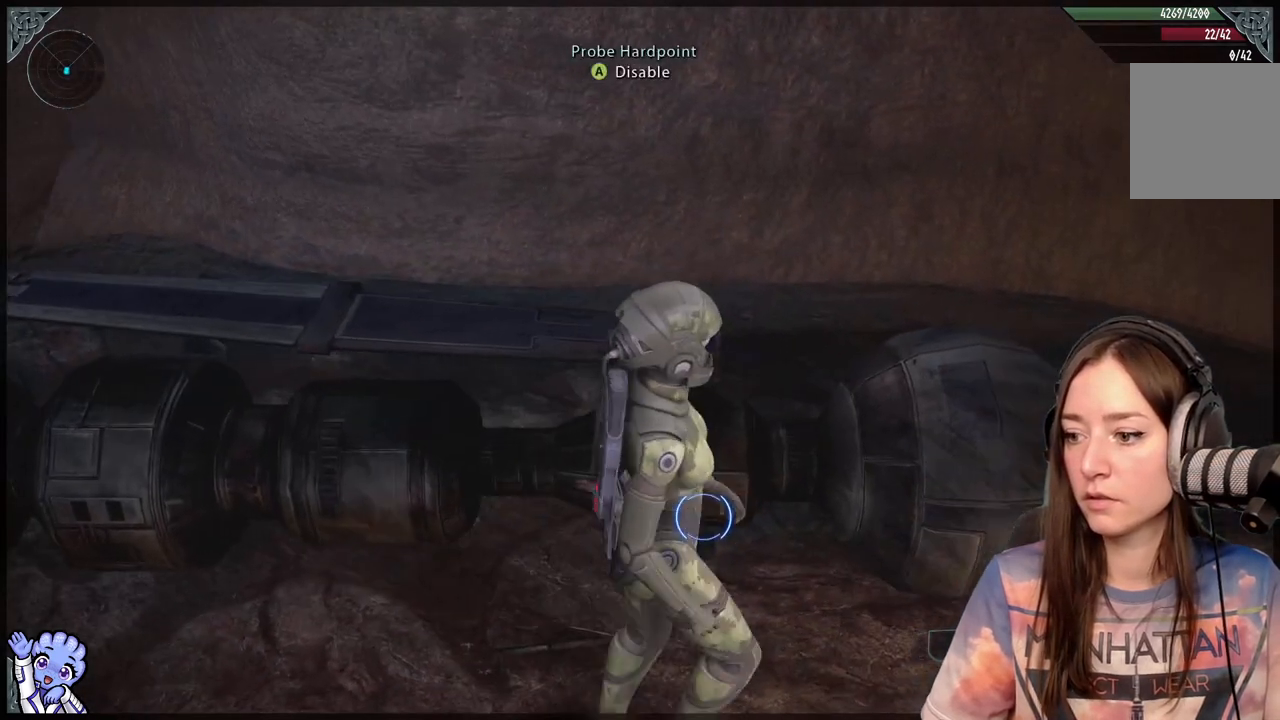
{"buttons": [], "left_stick": "center", "right_stick": "center", "events": [[267, "right_stick", "right"], [417, "right_stick", "center"]]}
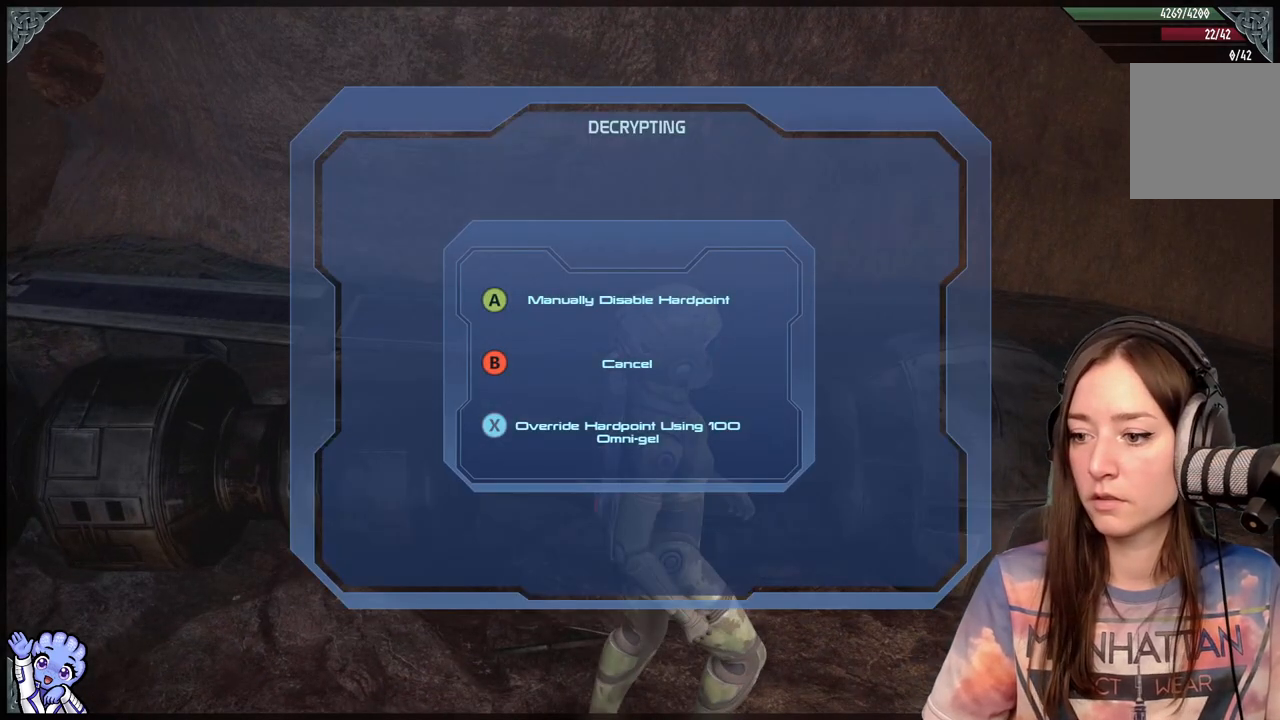
{"buttons": [], "left_stick": "center", "right_stick": "center", "events": [[100, "A", "down"], [200, "A", "up"]]}
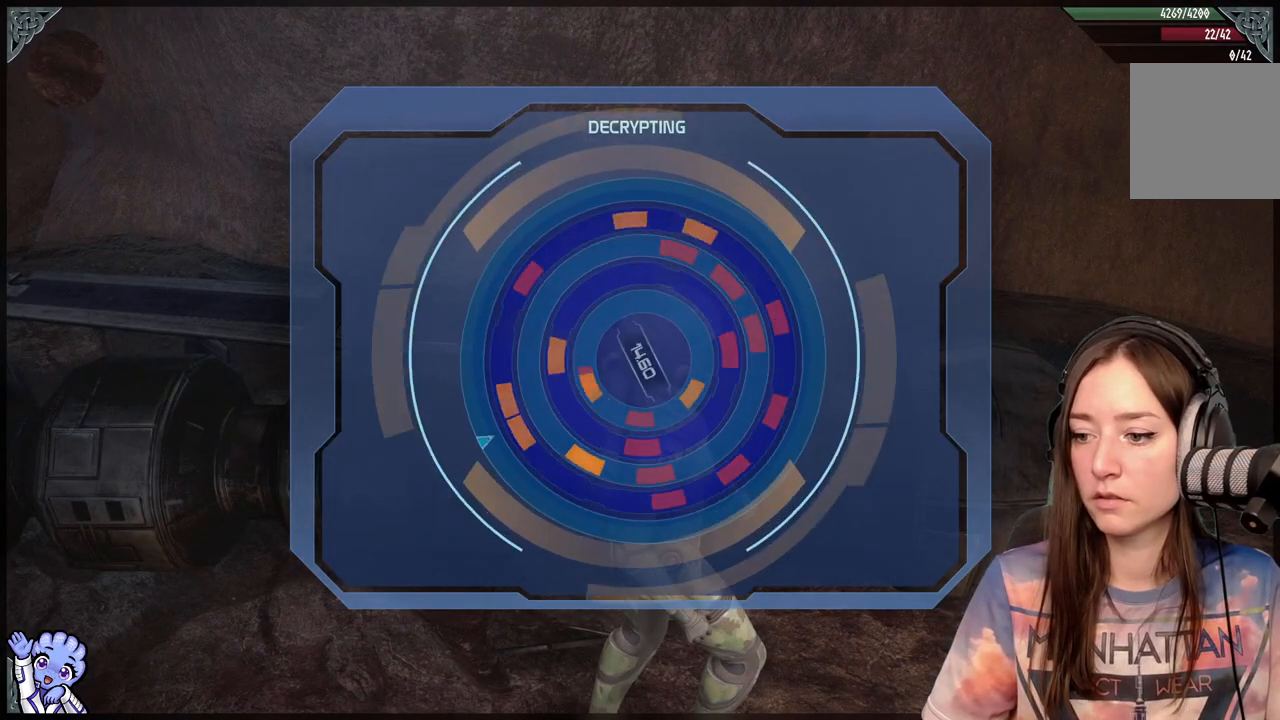
{"buttons": [], "left_stick": "center", "right_stick": "center", "events": []}